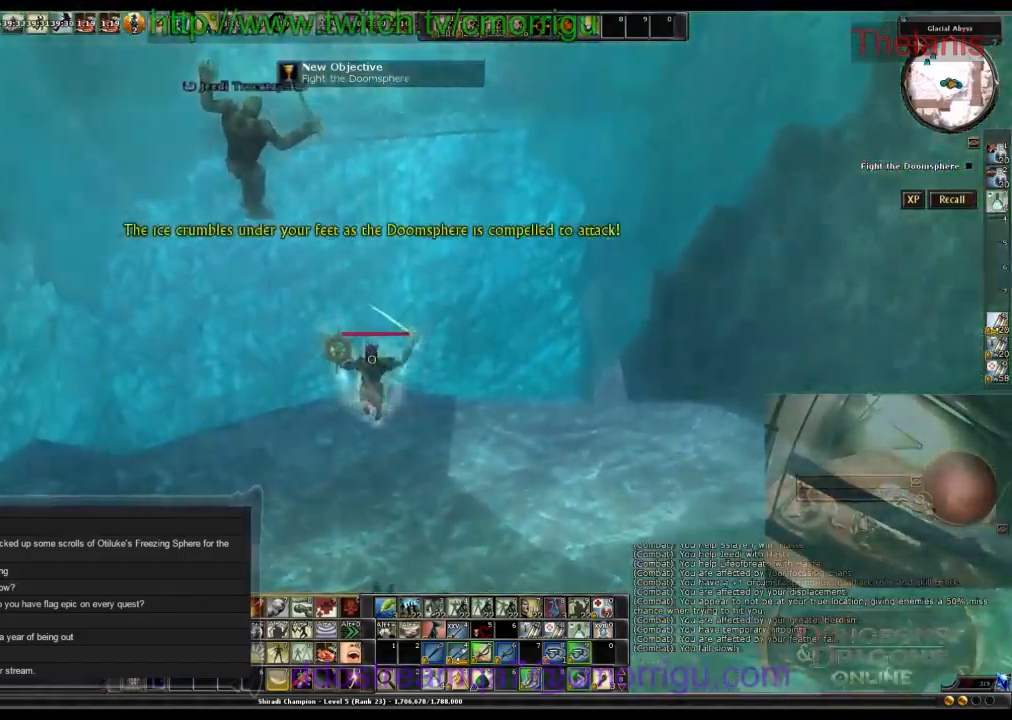
Gameplay with keyboard; each line is a JSON object with the keys held at the frame after it. "events" lists presses ("down") and releases ("up") of ".", "/", "0", "1", "2", "3", "4", "5", "6", "7", "8", "9", "a", "b", "backslash", "backspace", "c", "caps_lock", "comma", "ctrl_l", "ctrl_r", "d", "e", "equals", "escape", "f", "f1", "f10", "f11", "f12", "f2", "f3", "f4", "f5", "f6", "f7", "f8", "f9", "g", "h", "i", "j", "k", "l", "lbracket", "m", "minus", "n", "o", "p", "q", "quote", "r", "rbracket", "return", "s", "semicolon", "shift_l", "shift_r", "space", "t", "tab", "tilde", "u", "v", "w", "x", "y" and "z" between this image and that frame as [ms after this image, input, new state], when the widget could be followed in between. No other keys are recorded. Mouse input is not recorded.
{"keys": ["d", "w"], "events": [[133, "d", "down"], [166, "w", "down"]]}
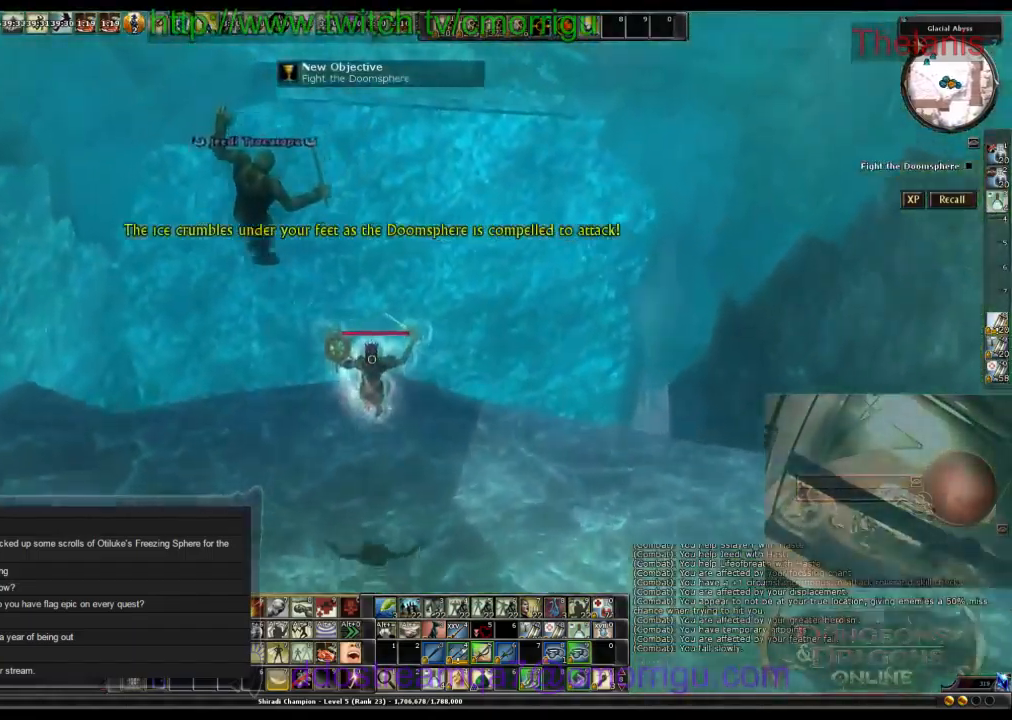
{"keys": ["d"], "events": [[500, "w", "up"]]}
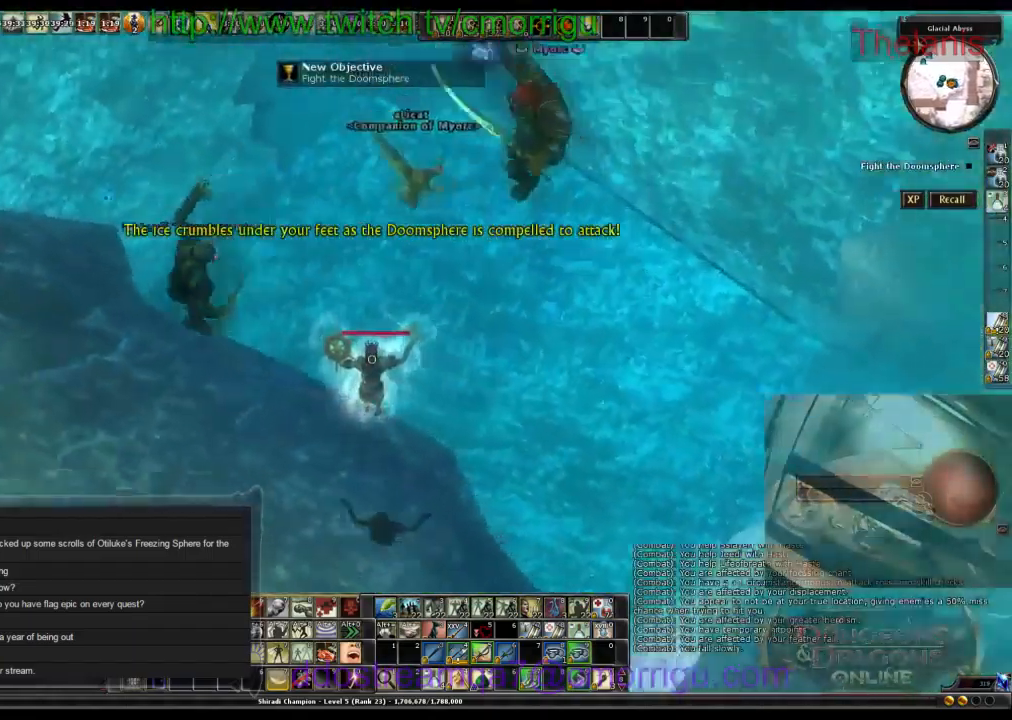
{"keys": [], "events": [[466, "d", "up"]]}
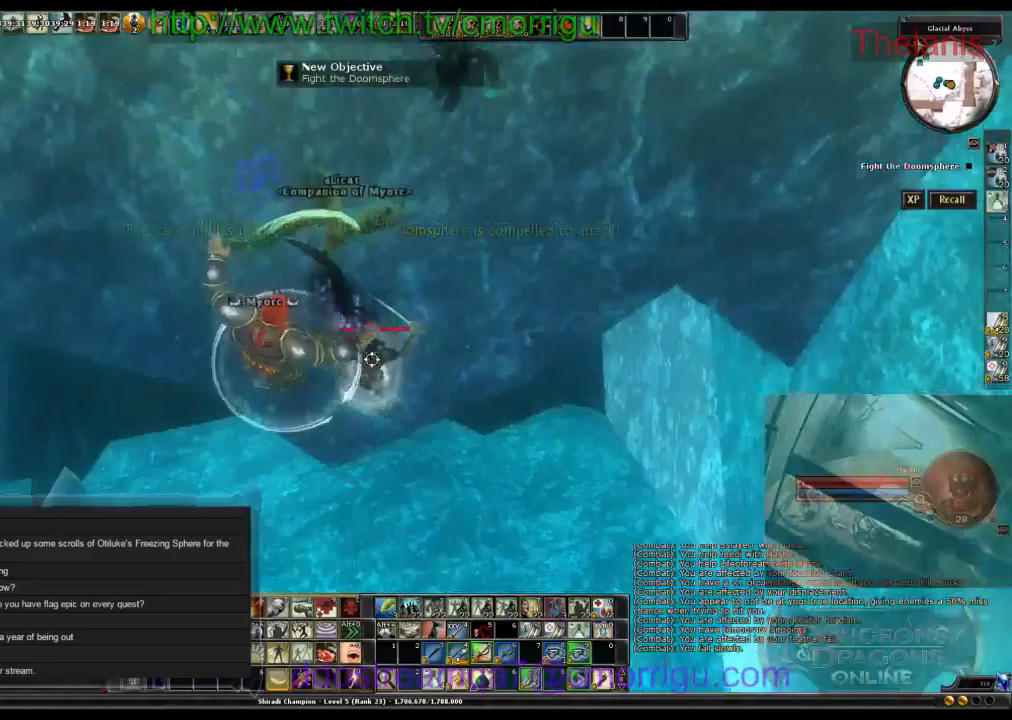
{"keys": ["s"], "events": [[466, "s", "down"]]}
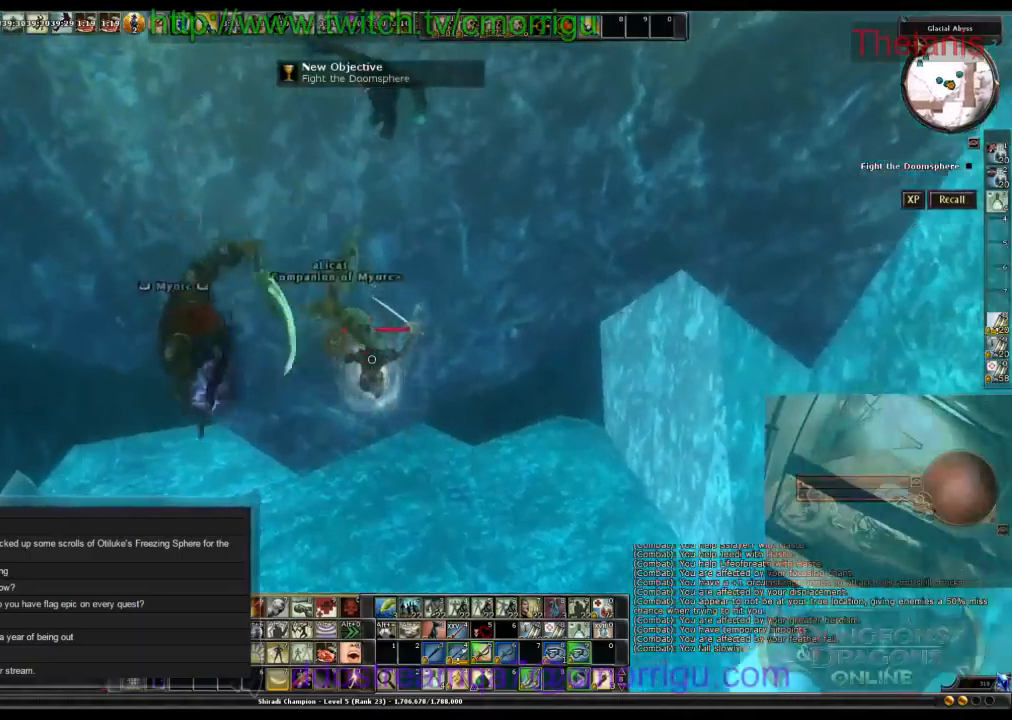
{"keys": ["s"], "events": []}
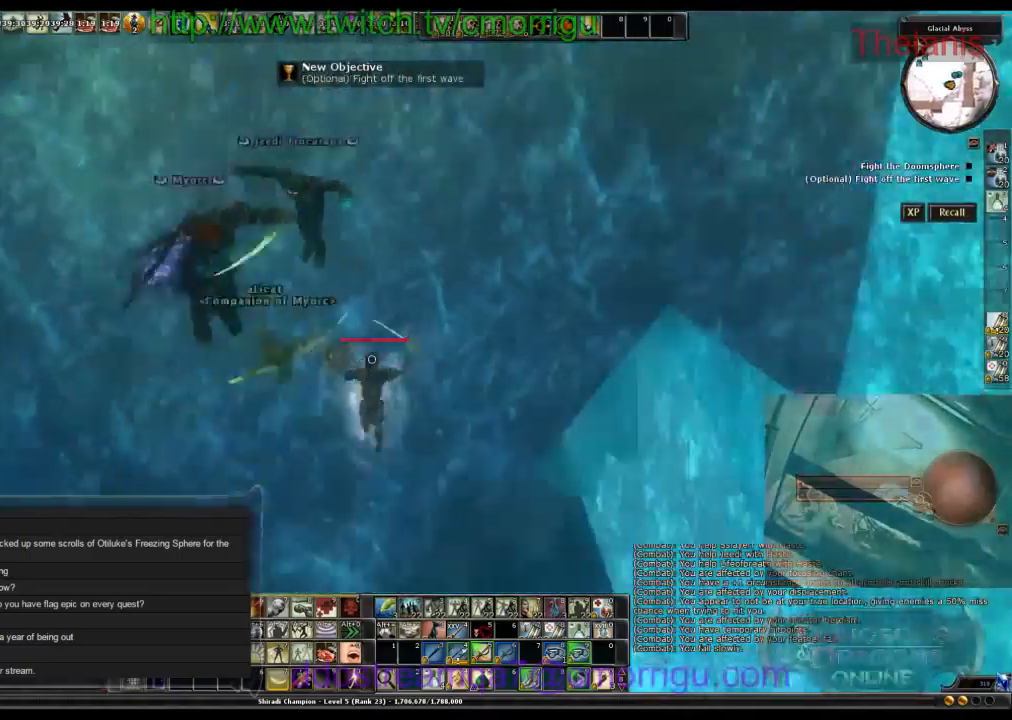
{"keys": ["d"], "events": [[466, "d", "down"], [466, "s", "up"]]}
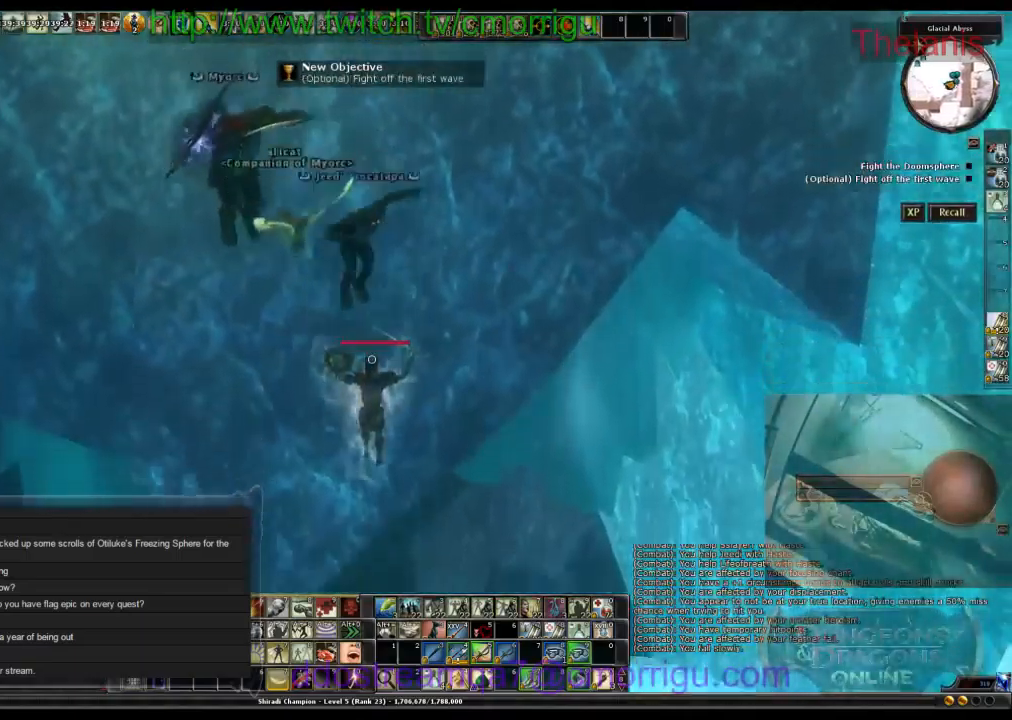
{"keys": ["d"], "events": []}
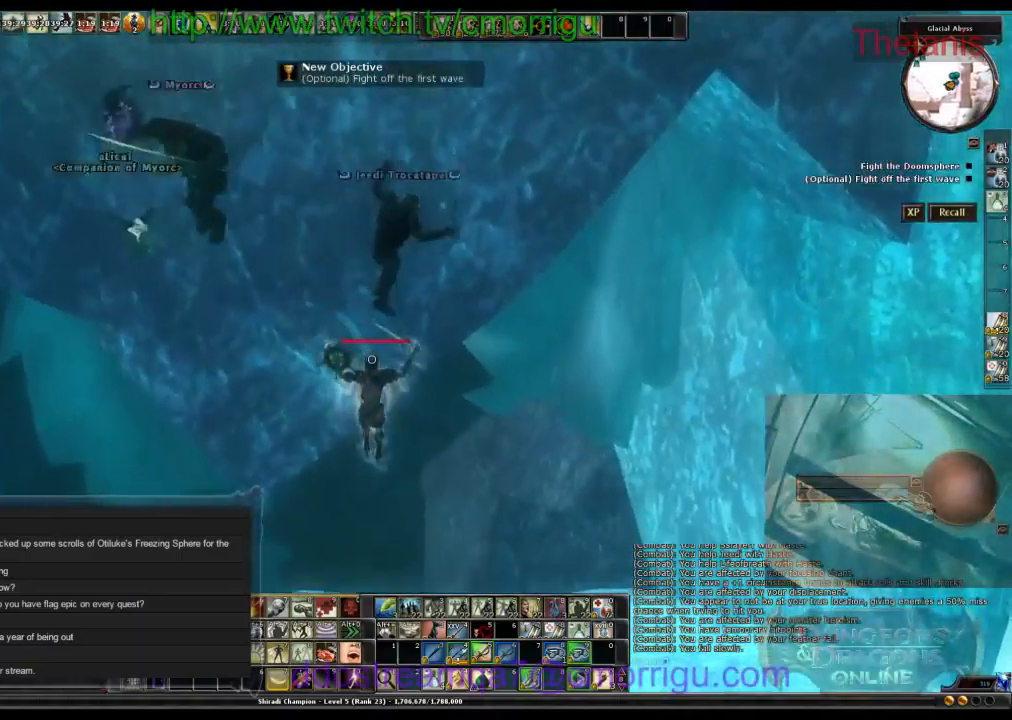
{"keys": ["d"], "events": []}
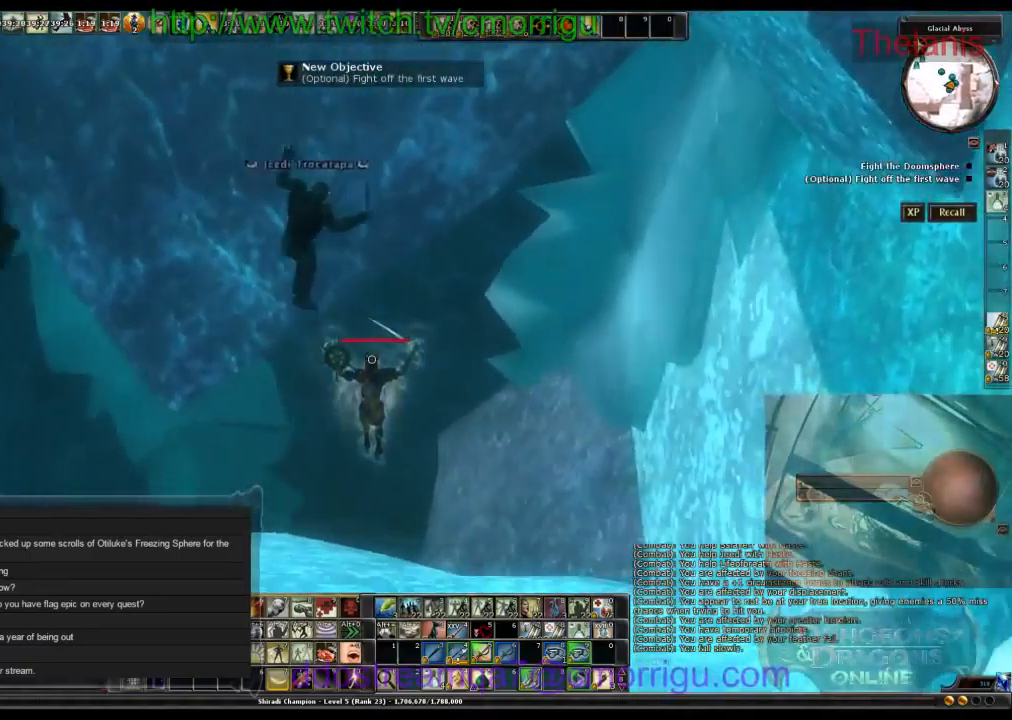
{"keys": ["d", "w"], "events": [[100, "w", "down"], [233, "d", "up"], [366, "d", "down"]]}
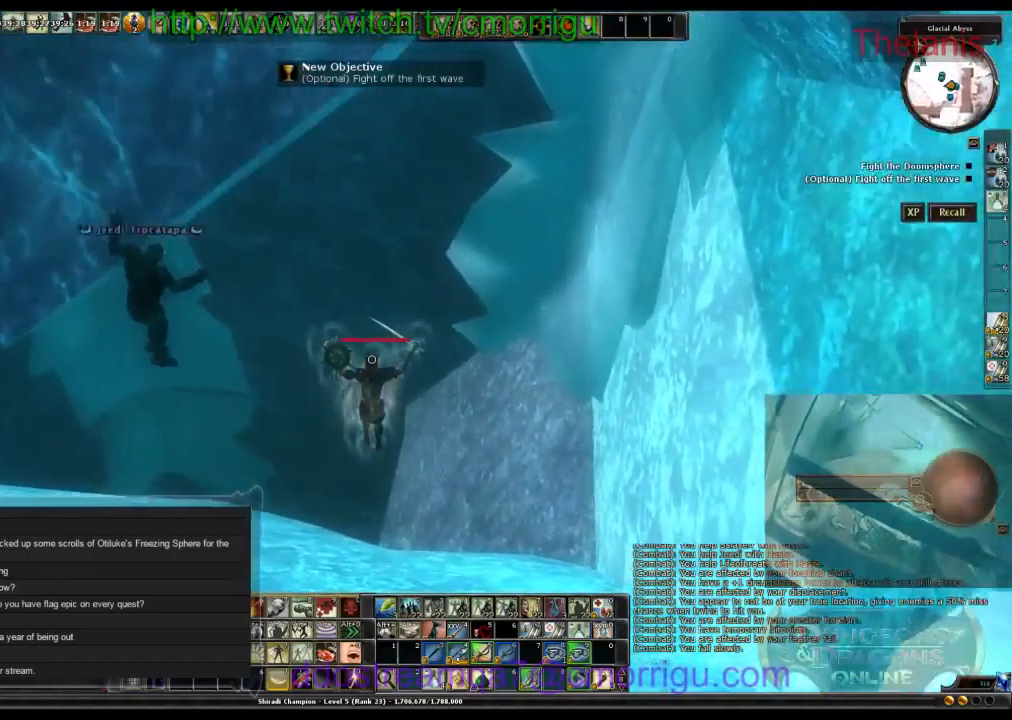
{"keys": ["w"], "events": [[66, "d", "up"]]}